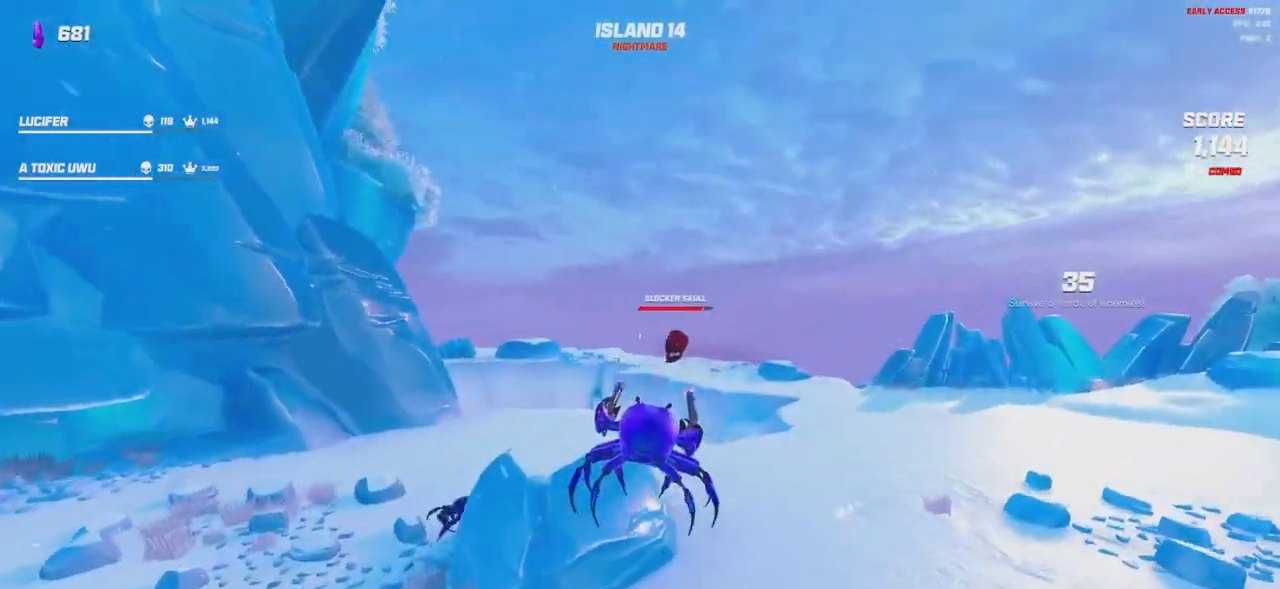
Gameplay with keyboard and mouse; each line is a JSON object with the keys and mouse buttons held at the frame after it. "events" lists presses ("down") and releases ("up") of "a", "ctrl", "d", "e", "q", "s", "shift", "space", "w", "mouse_left", "mouse_right" and "mouse_mb5" between this image and that frame as [ms after this image, input, new state], when the widget could be followed in between. "mouse_left", "mouse_right", "mouse_mb5" = the "left", "right", "mb5" buttons of the "mouse" list. No other keys are recorded. Mouse movement is not recorded. Not read: mouse_mb4 mouse_wheel.
{"keys": ["d", "w"], "mouse": ["left", "right"], "events": [[150, "space", "down"], [267, "space", "up"], [300, "w", "down"]]}
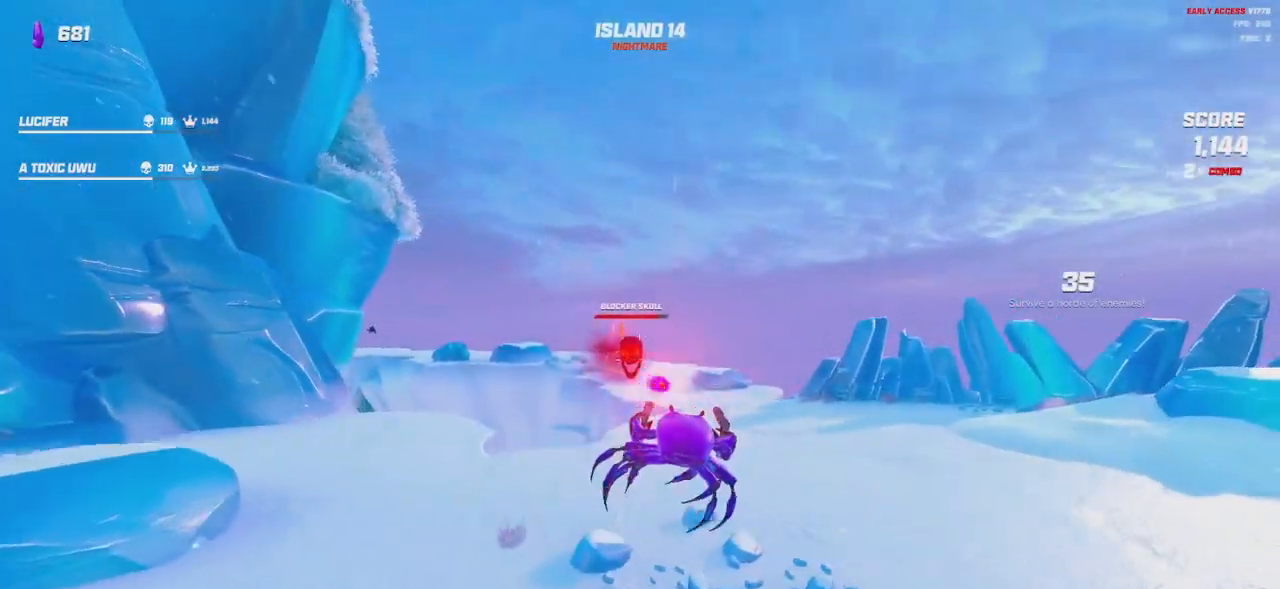
{"keys": ["d"], "mouse": ["left", "right"], "events": [[34, "w", "up"], [384, "space", "down"], [467, "space", "up"]]}
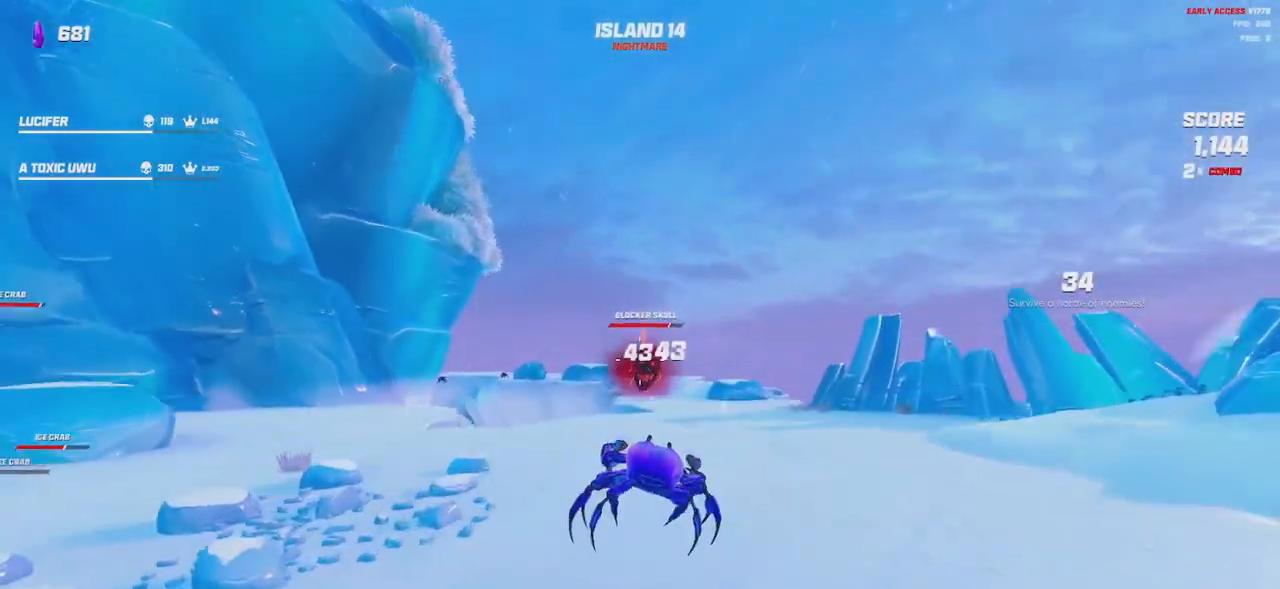
{"keys": ["d"], "mouse": ["left", "right"], "events": [[317, "space", "down"], [400, "space", "up"]]}
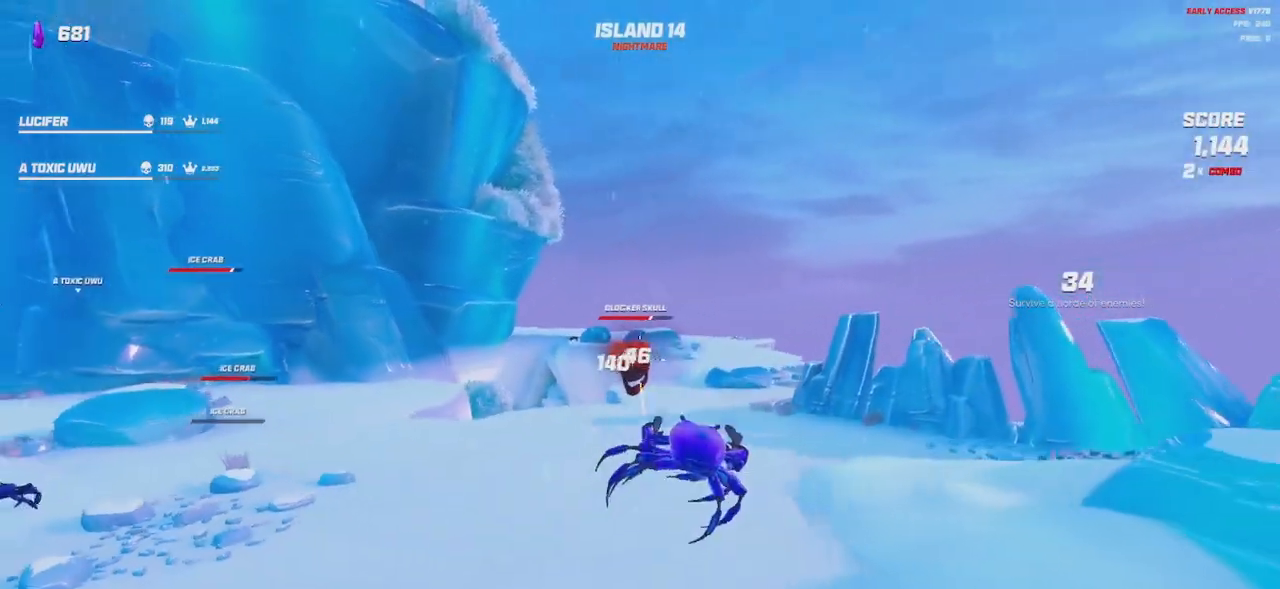
{"keys": ["shift", "w"], "mouse": [], "events": [[200, "w", "down"], [434, "shift", "down"], [450, "mouse_right", "up"], [467, "d", "up"], [467, "mouse_left", "up"]]}
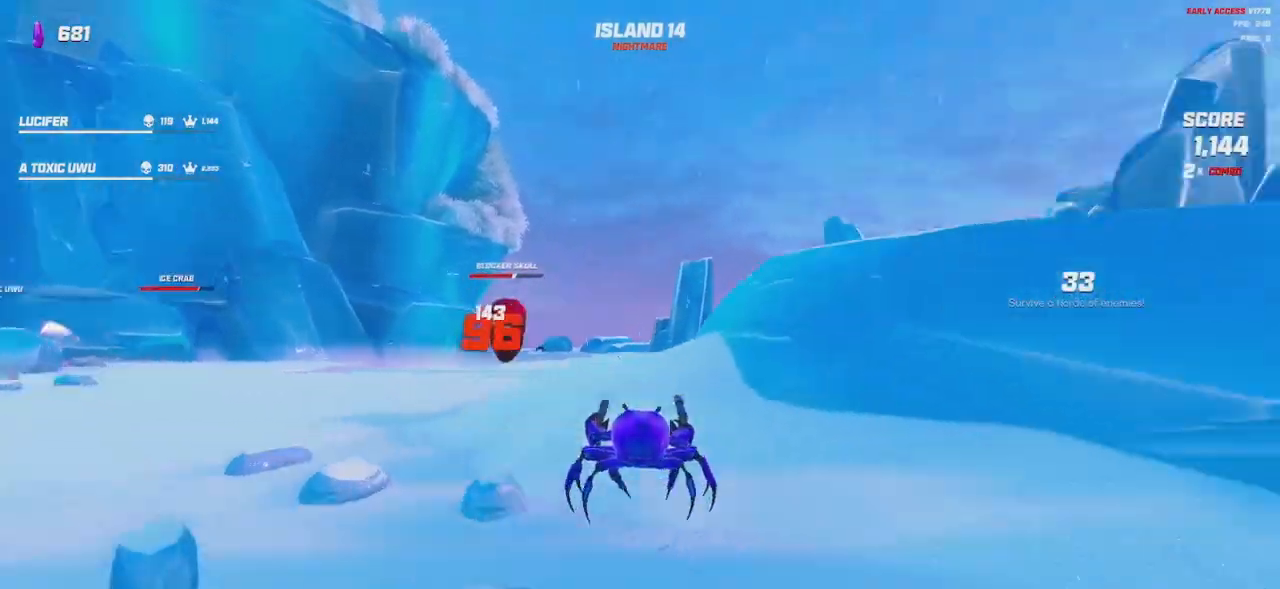
{"keys": ["shift", "space", "w"], "mouse": [], "events": [[134, "space", "down"], [234, "space", "up"], [417, "space", "down"]]}
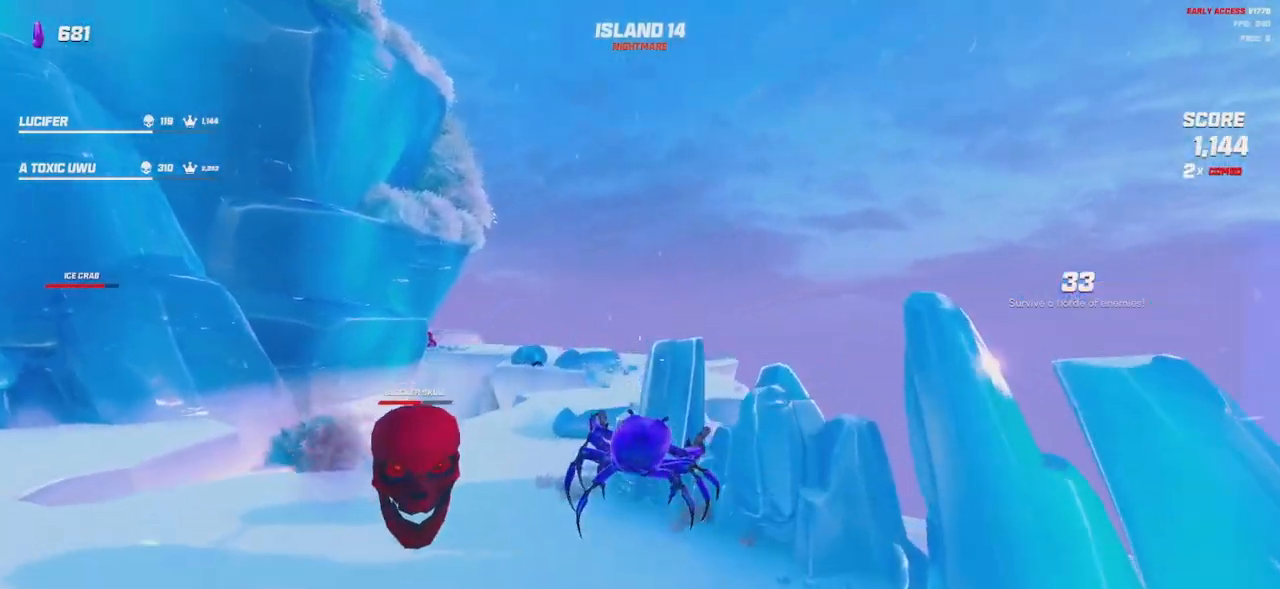
{"keys": ["shift", "w"], "mouse": [], "events": [[34, "space", "up"], [167, "space", "down"], [334, "space", "up"]]}
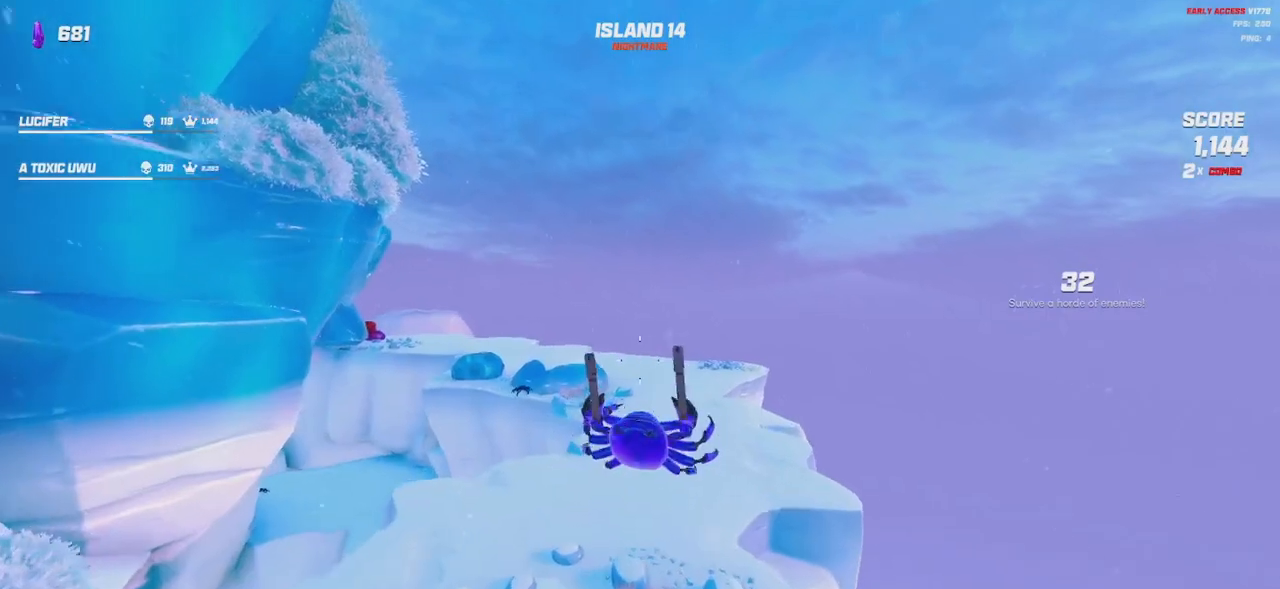
{"keys": ["shift", "w"], "mouse": [], "events": [[34, "a", "down"], [84, "a", "up"]]}
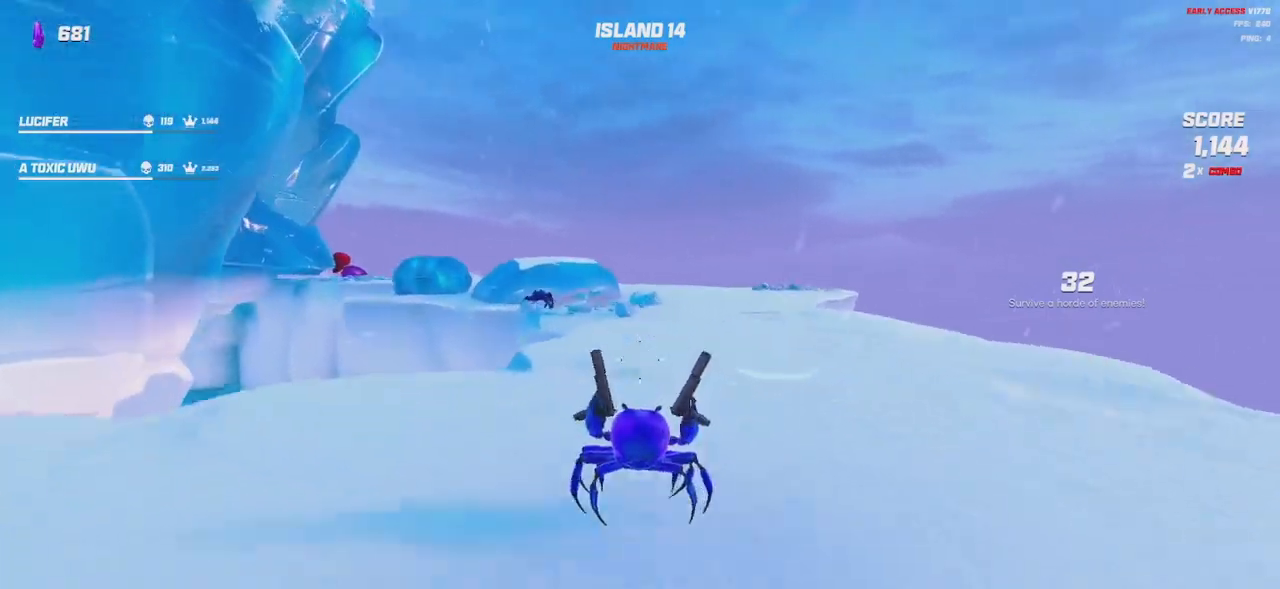
{"keys": ["shift", "w"], "mouse": [], "events": [[200, "space", "down"], [267, "a", "down"], [284, "e", "down"], [334, "space", "up"], [350, "a", "up"], [367, "e", "up"]]}
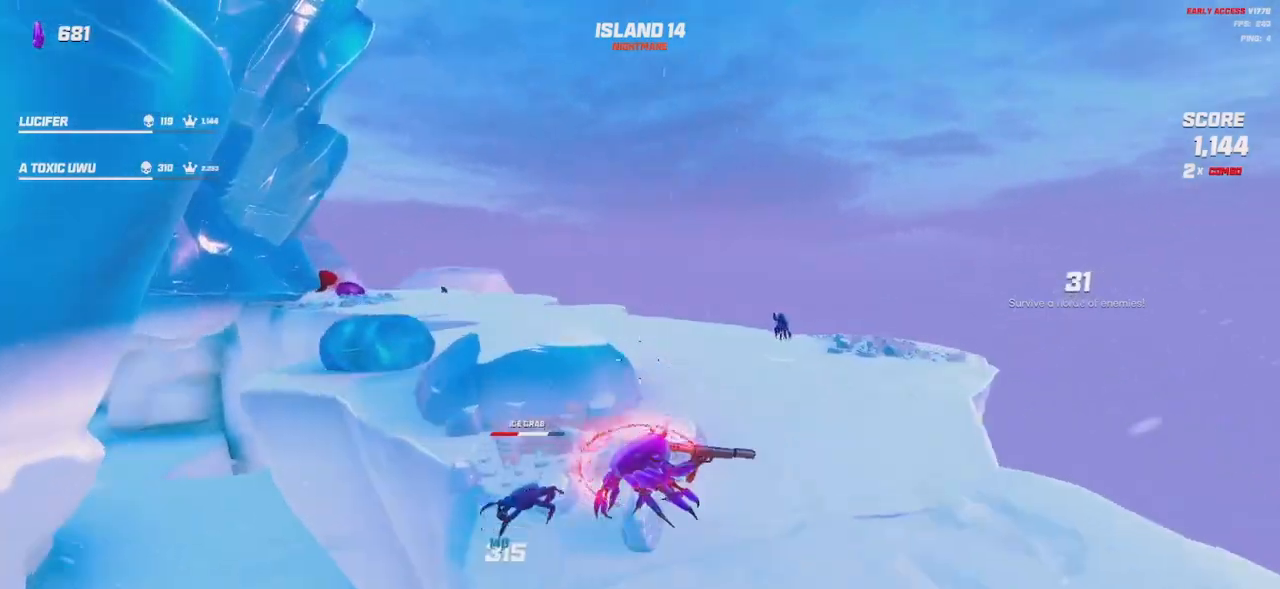
{"keys": ["a", "shift", "w"], "mouse": [], "events": [[117, "space", "down"], [234, "space", "up"], [317, "a", "down"]]}
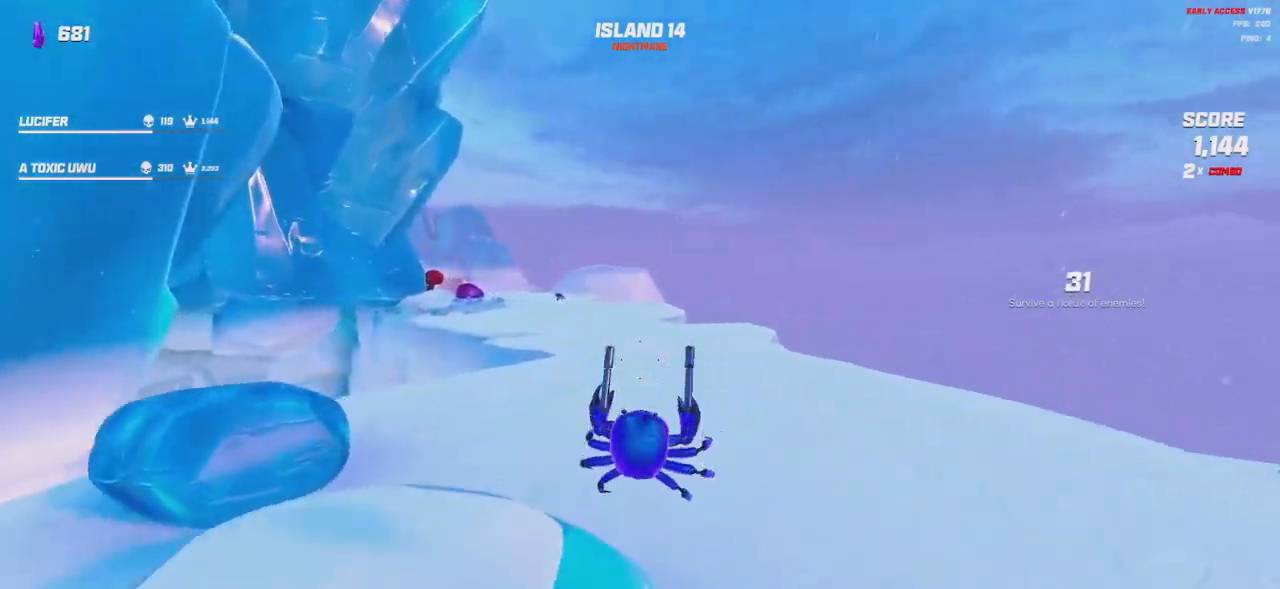
{"keys": ["shift", "w"], "mouse": [], "events": [[84, "a", "up"], [384, "space", "down"], [484, "space", "up"]]}
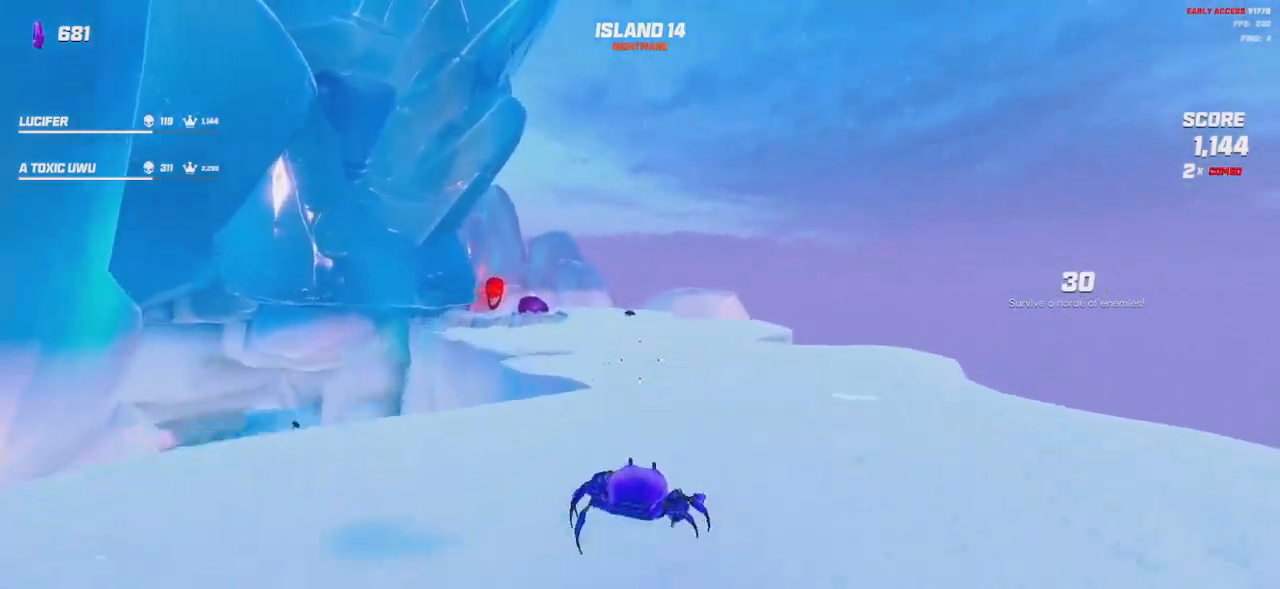
{"keys": ["shift", "w"], "mouse": ["left", "right"], "events": [[217, "mouse_right", "down"], [234, "mouse_left", "down"]]}
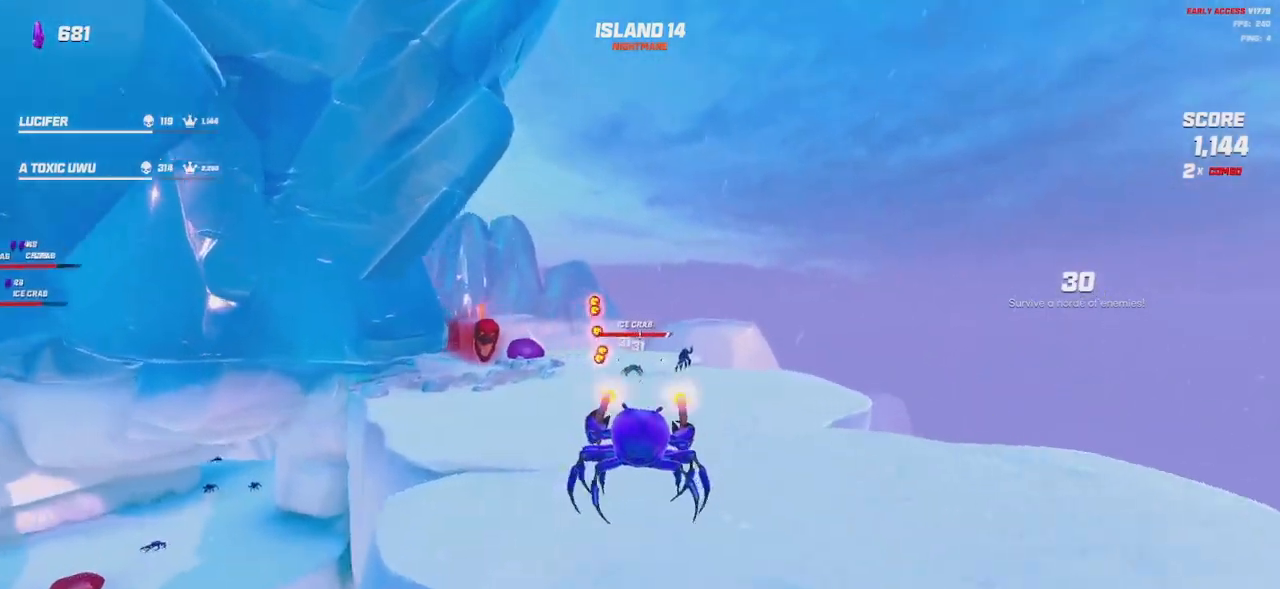
{"keys": ["a", "shift", "w"], "mouse": ["left", "right"], "events": [[17, "space", "down"], [117, "a", "down"], [117, "space", "up"]]}
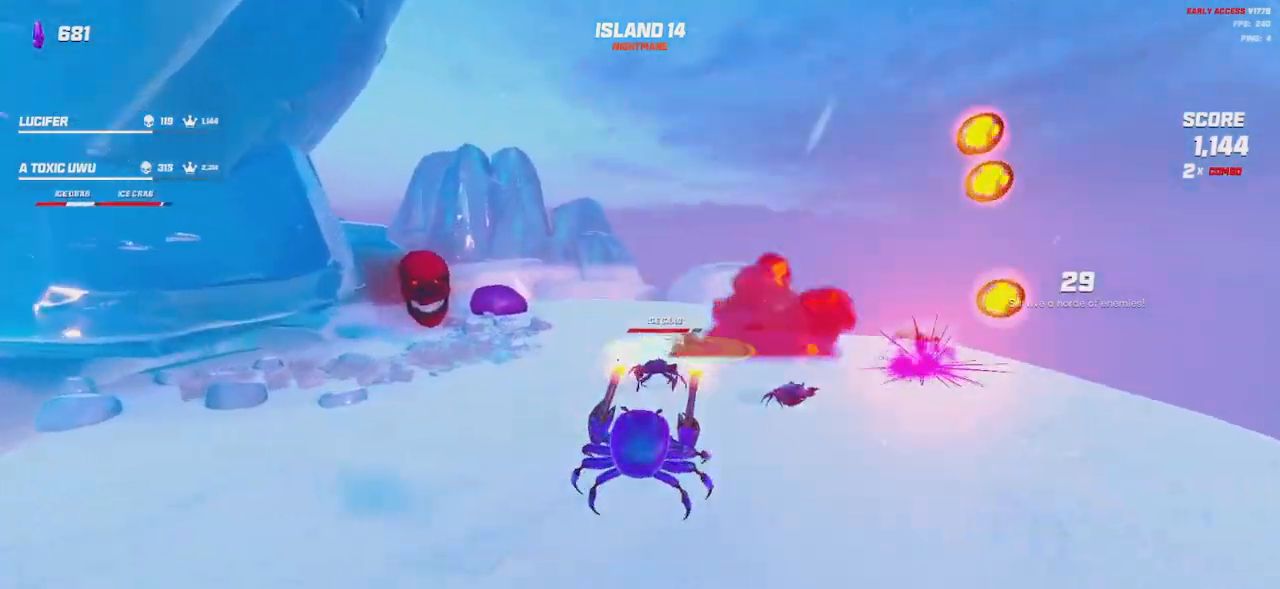
{"keys": ["shift", "w"], "mouse": [], "events": [[67, "a", "up"], [167, "e", "down"], [184, "mouse_right", "up"], [200, "mouse_left", "up"], [200, "space", "down"], [250, "e", "up"], [300, "space", "up"]]}
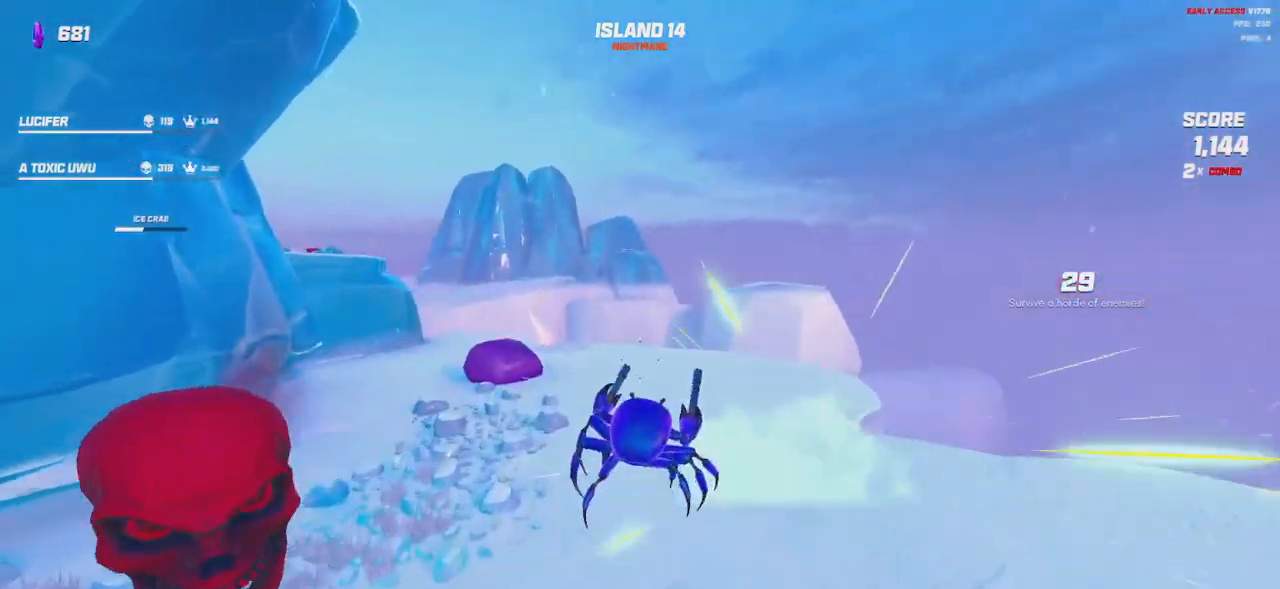
{"keys": ["d", "shift", "w"], "mouse": [], "events": [[50, "space", "down"], [150, "space", "up"], [317, "d", "down"]]}
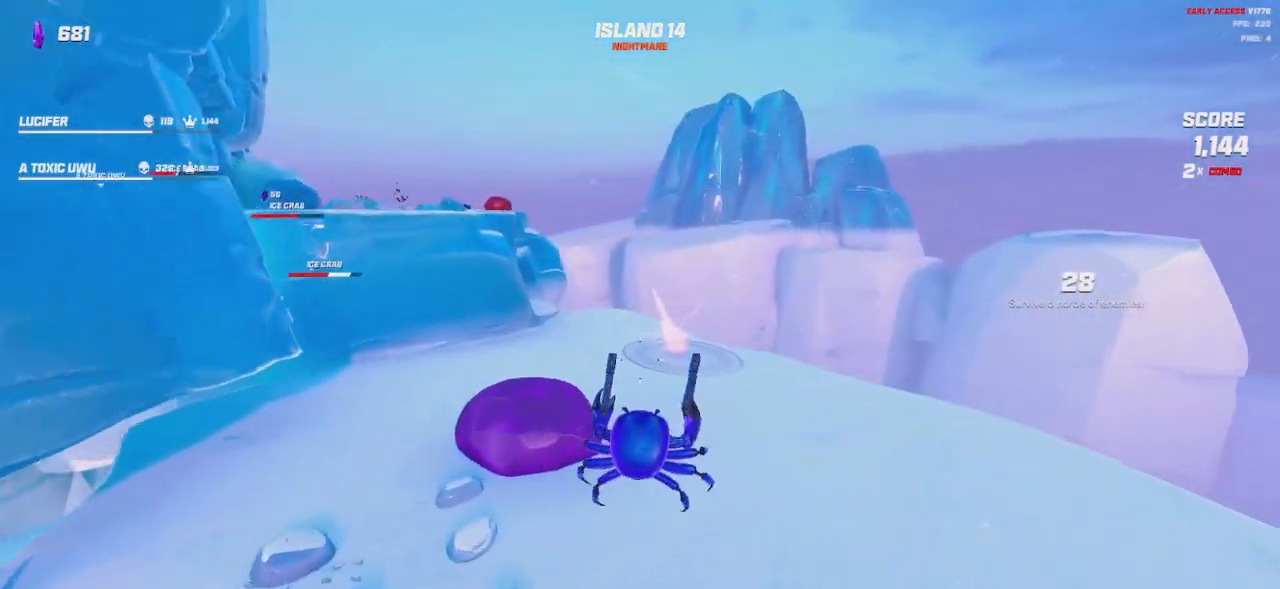
{"keys": ["shift", "w"], "mouse": [], "events": [[167, "d", "up"]]}
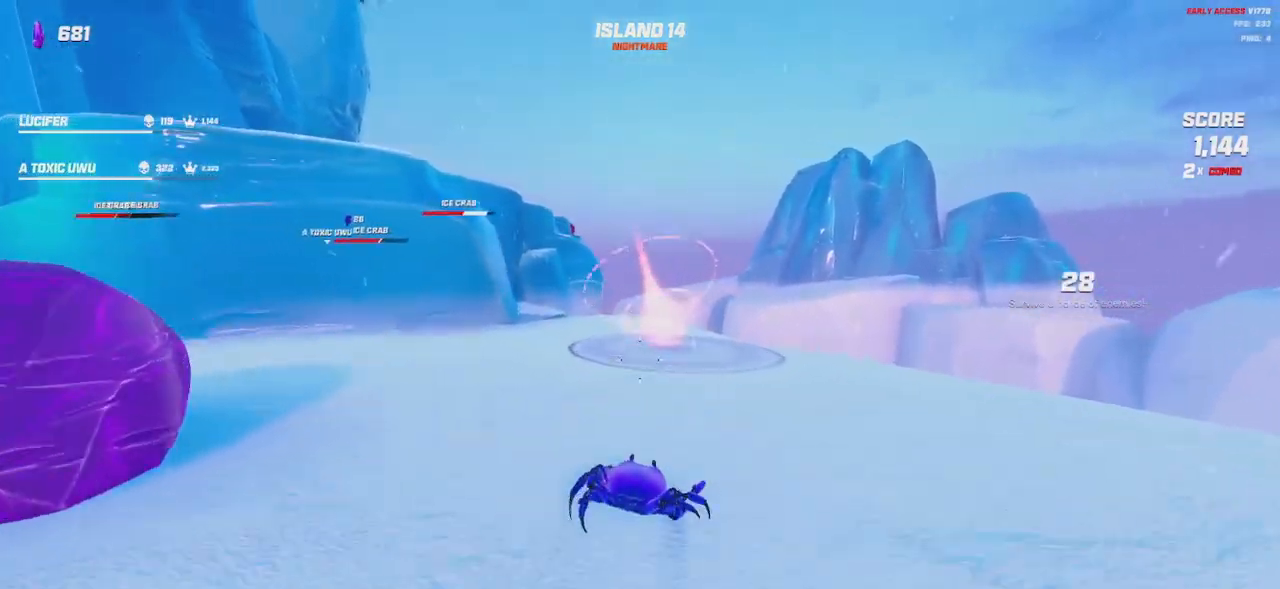
{"keys": ["shift", "w"], "mouse": [], "events": []}
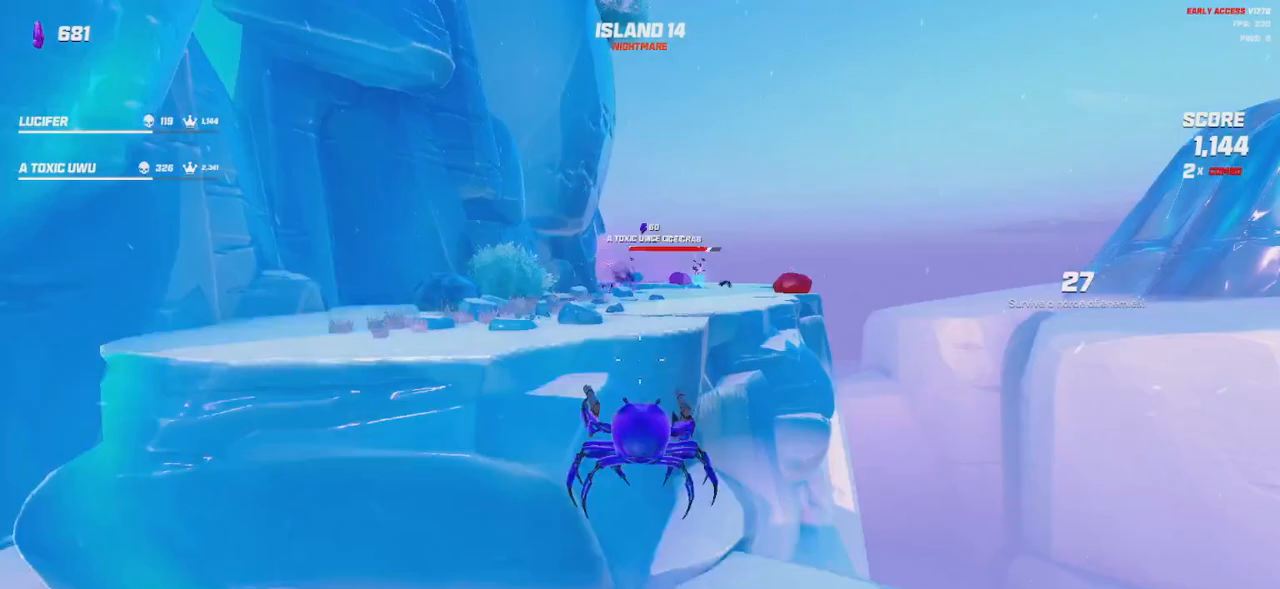
{"keys": ["w"], "mouse": ["right"], "events": [[284, "shift", "up"], [500, "mouse_right", "down"]]}
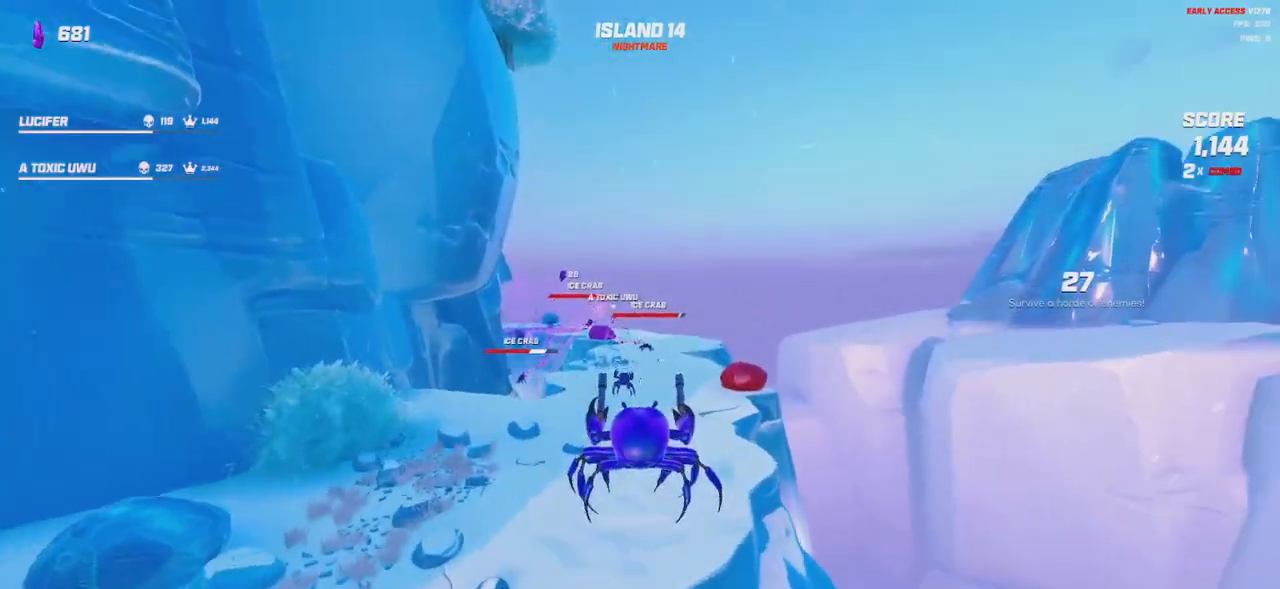
{"keys": ["w"], "mouse": ["left", "right"], "events": [[17, "mouse_left", "down"]]}
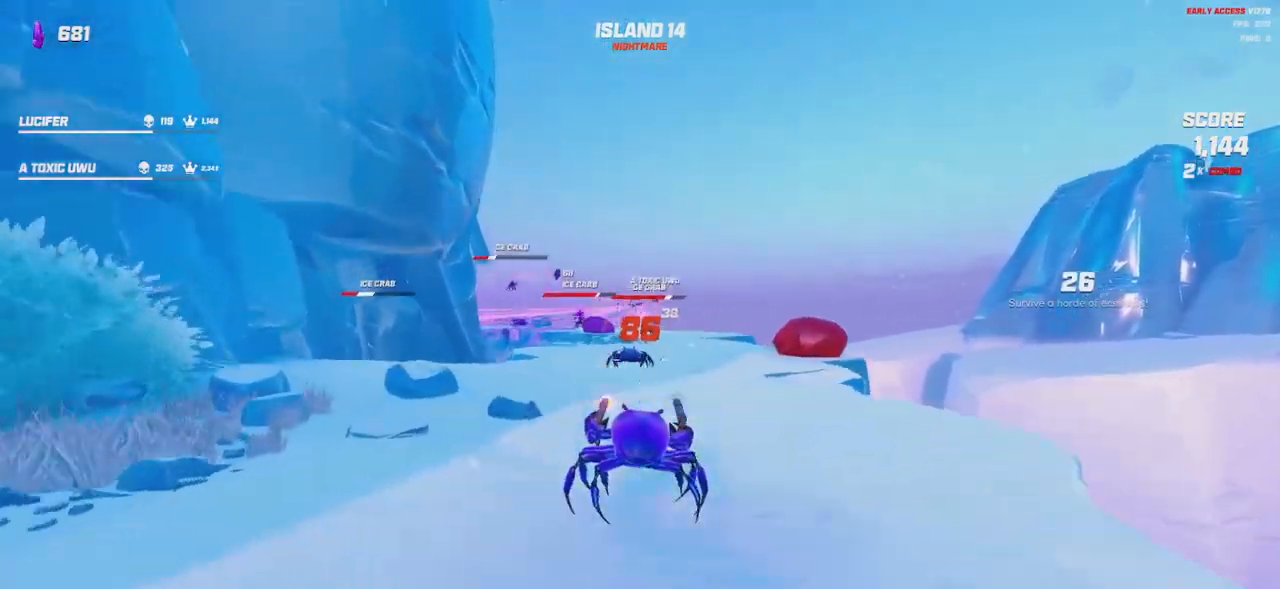
{"keys": ["w"], "mouse": ["left", "right"], "events": []}
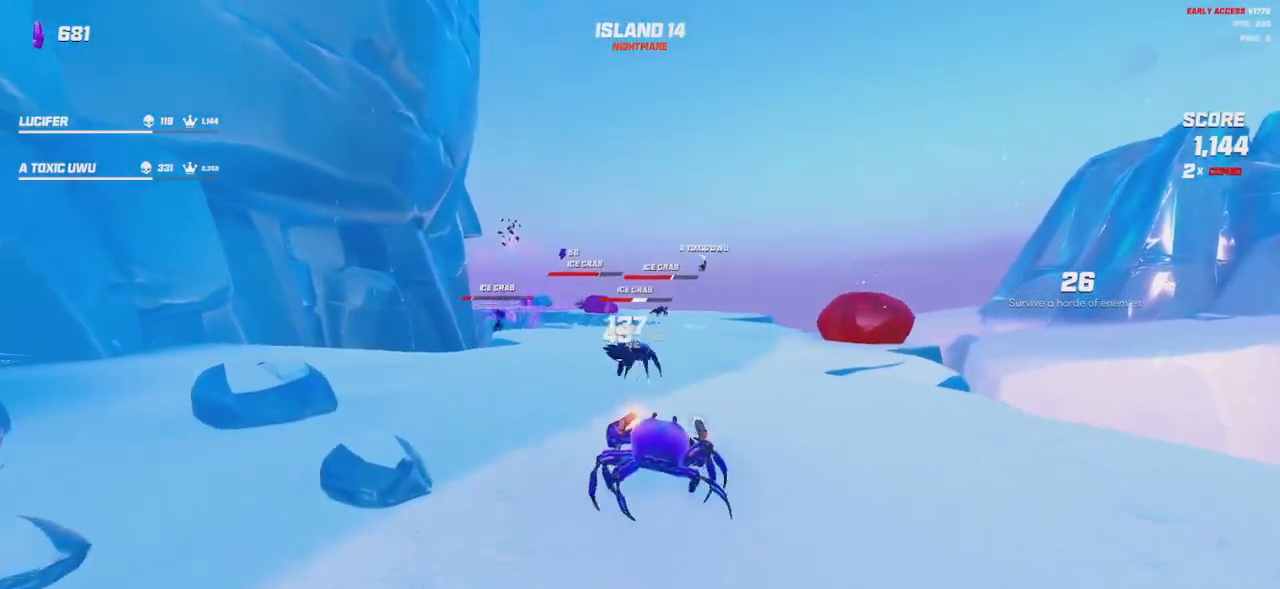
{"keys": ["shift", "w"], "mouse": ["left", "right"], "events": [[117, "shift", "down"], [317, "space", "down"], [434, "space", "up"]]}
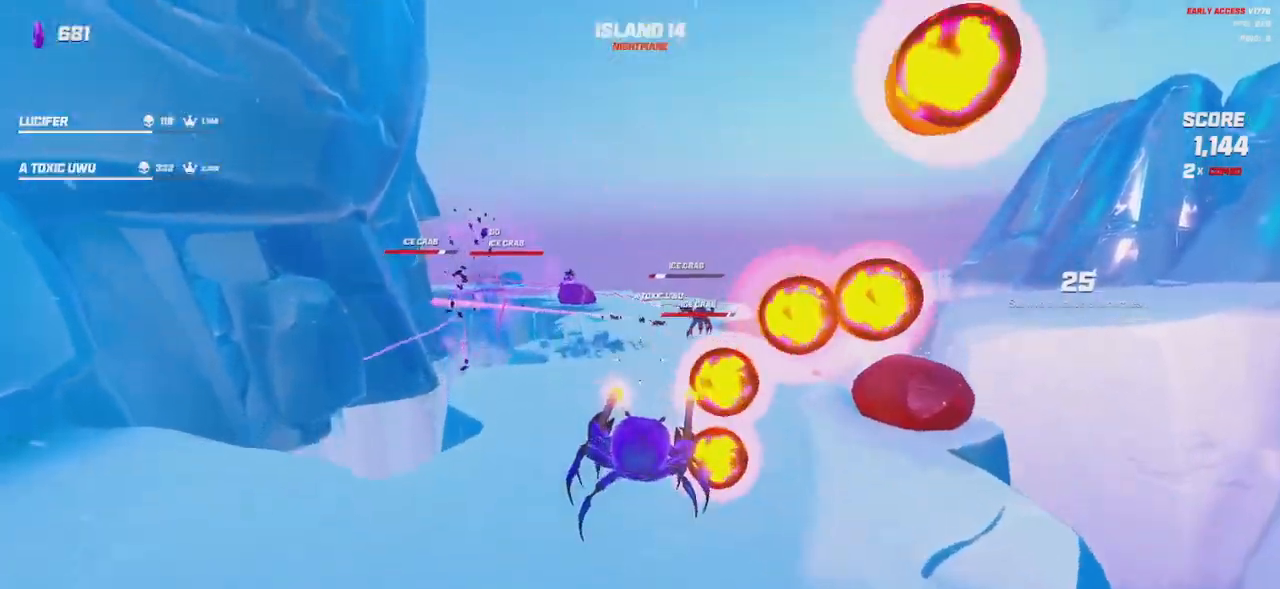
{"keys": ["a", "shift", "w"], "mouse": [], "events": [[167, "mouse_right", "up"], [184, "mouse_left", "up"], [217, "a", "down"], [234, "space", "down"], [350, "space", "up"]]}
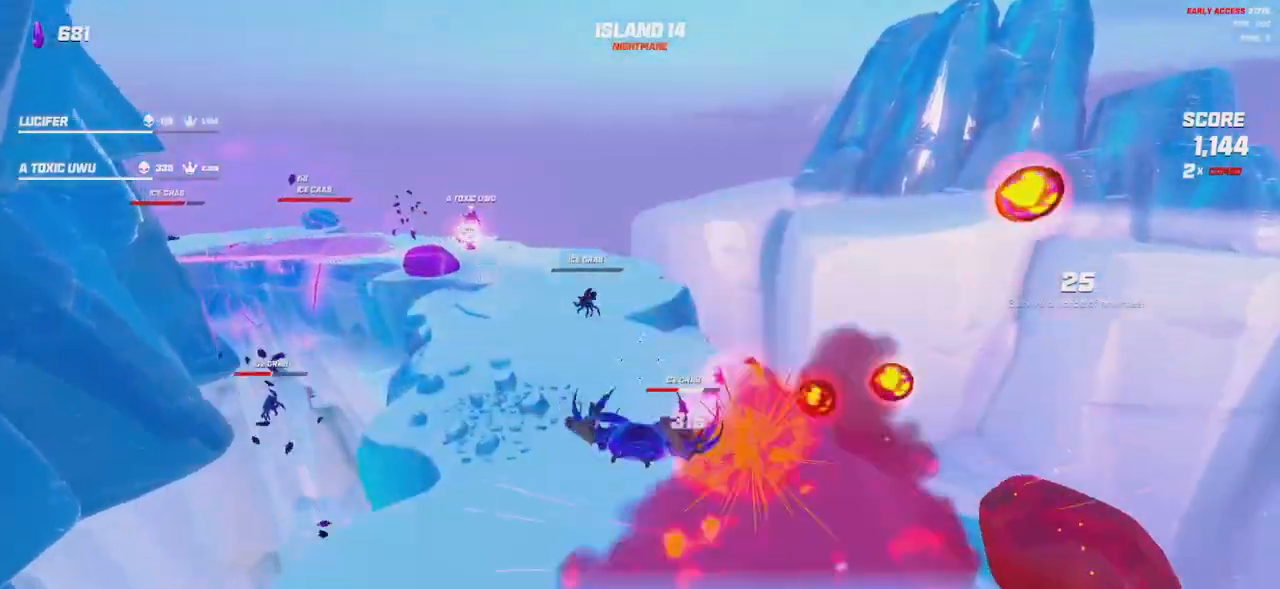
{"keys": ["a", "shift", "w"], "mouse": [], "events": [[117, "a", "up"], [117, "space", "down"], [217, "space", "up"], [367, "a", "down"]]}
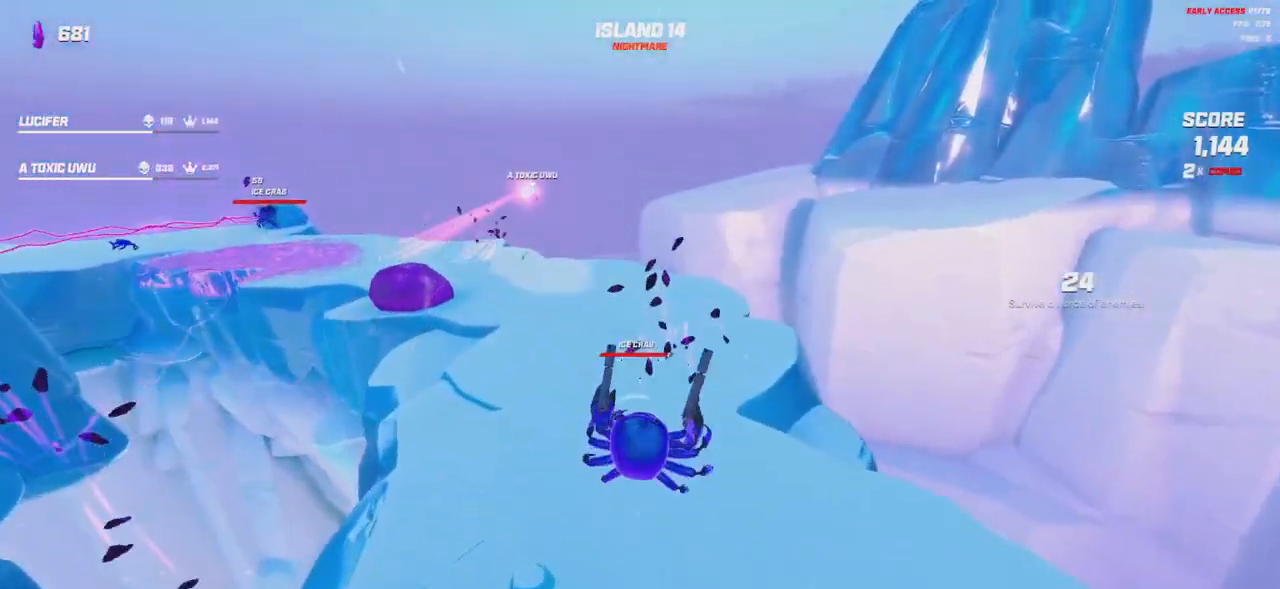
{"keys": ["shift", "space", "w"], "mouse": [], "events": [[50, "mouse_left", "down"], [50, "mouse_right", "down"], [300, "a", "up"], [434, "mouse_right", "up"], [434, "space", "down"], [450, "mouse_left", "up"]]}
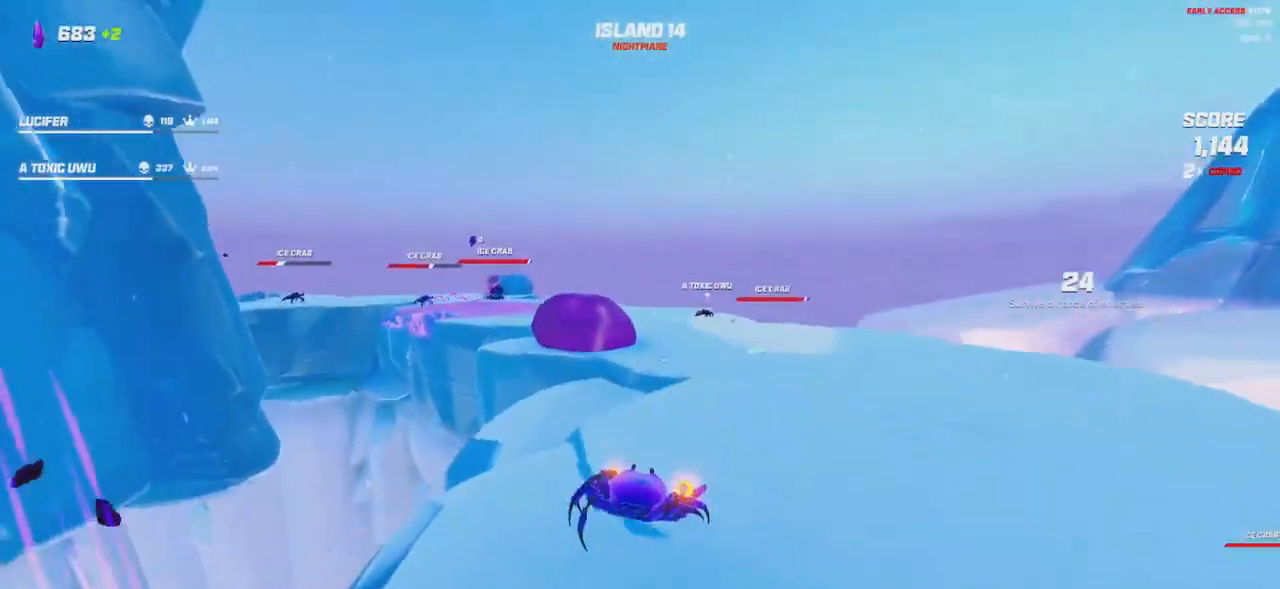
{"keys": ["shift", "w"], "mouse": [], "events": [[50, "space", "up"], [367, "space", "down"], [467, "space", "up"]]}
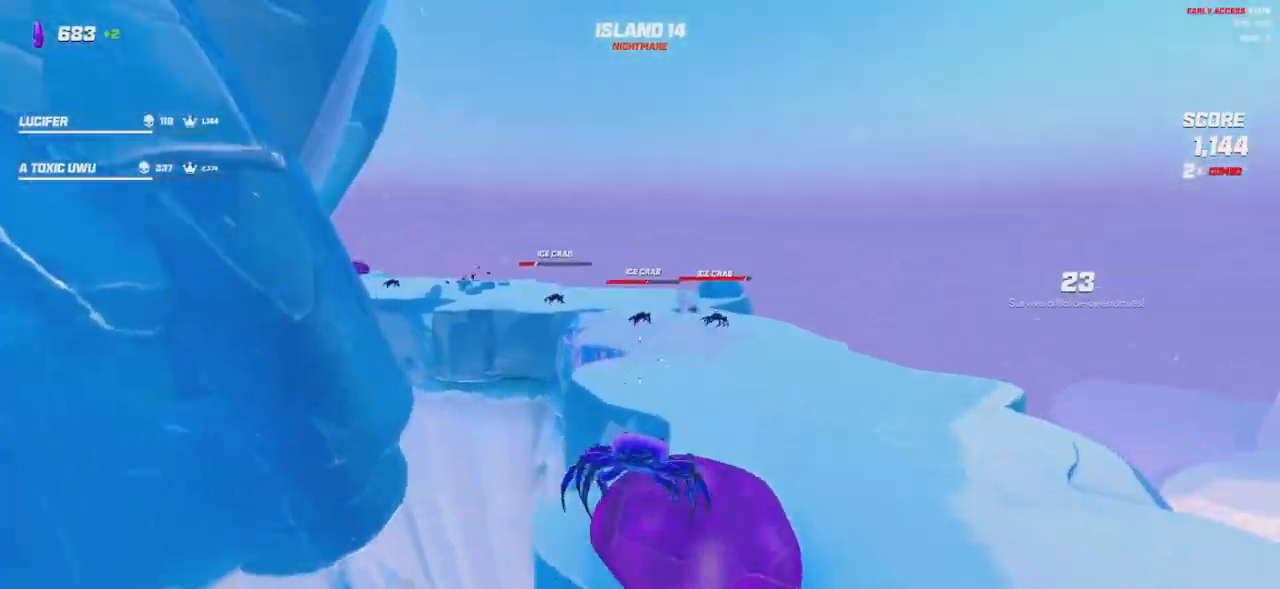
{"keys": ["shift", "w"], "mouse": ["left", "right"], "events": [[134, "d", "down"], [134, "mouse_left", "down"], [134, "mouse_right", "down"], [284, "d", "up"]]}
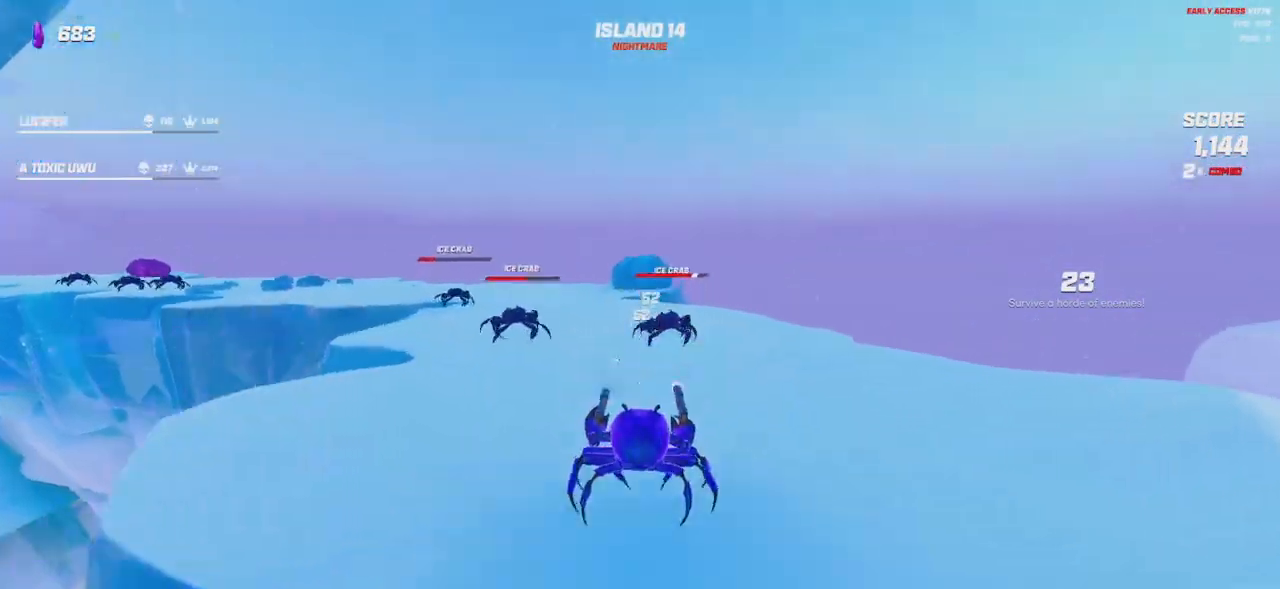
{"keys": ["shift", "w"], "mouse": [], "events": [[134, "e", "down"], [150, "space", "down"], [167, "mouse_left", "up"], [167, "mouse_right", "up"], [217, "e", "up"], [250, "space", "up"]]}
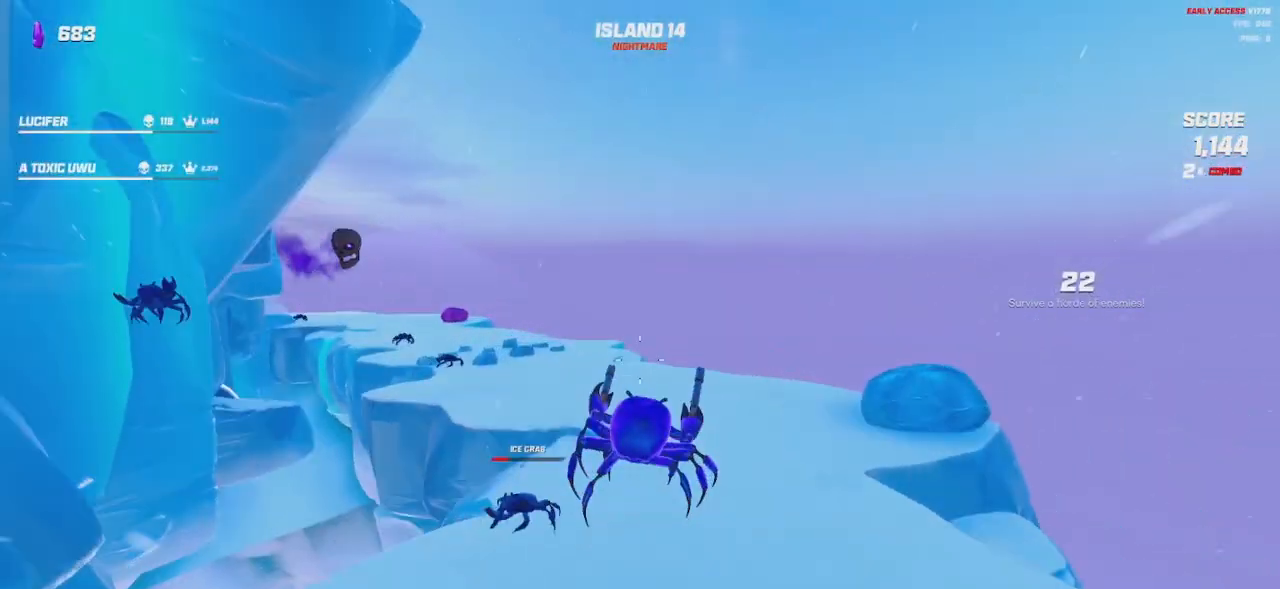
{"keys": ["shift", "w"], "mouse": ["left", "right"], "events": [[100, "space", "down"], [200, "space", "up"], [367, "mouse_left", "down"], [367, "mouse_right", "down"]]}
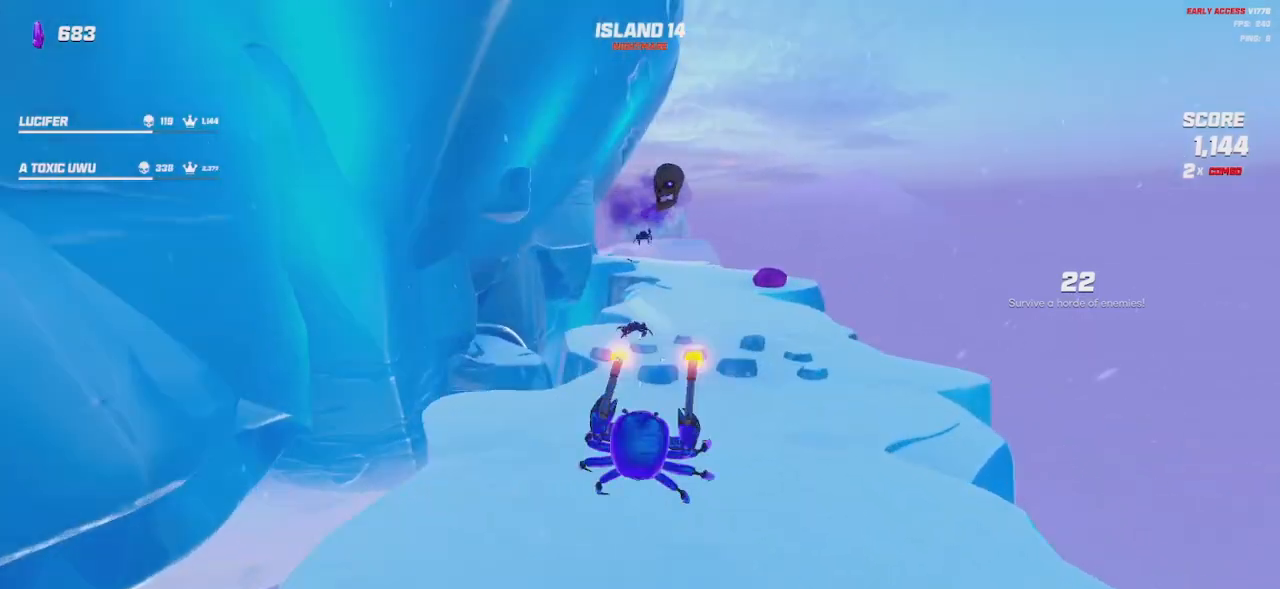
{"keys": ["shift", "space", "w"], "mouse": [], "events": [[50, "d", "down"], [167, "d", "up"], [400, "space", "down"], [450, "mouse_right", "up"], [467, "mouse_left", "up"]]}
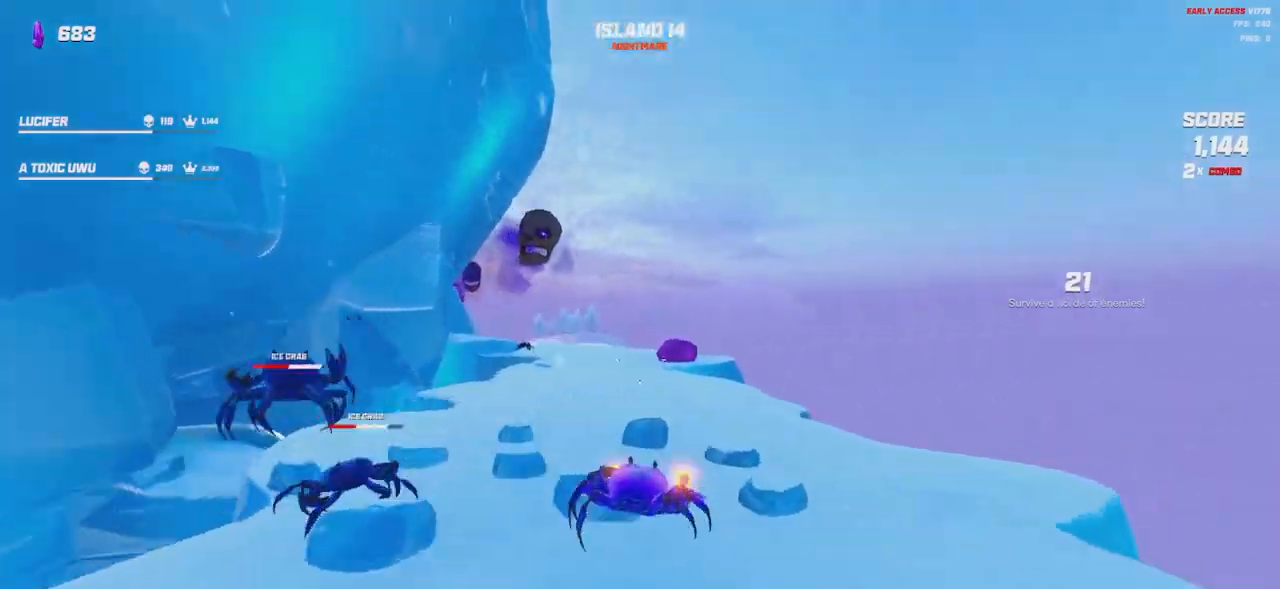
{"keys": ["shift", "w"], "mouse": [], "events": [[17, "space", "up"], [350, "space", "down"], [467, "space", "up"]]}
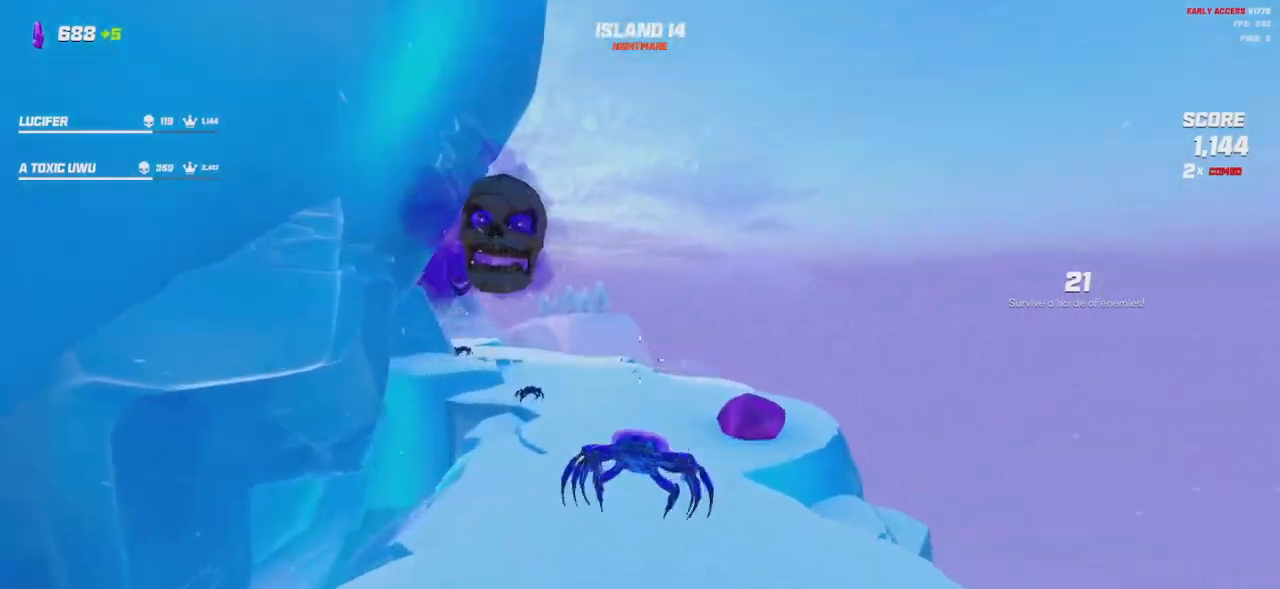
{"keys": ["shift", "w"], "mouse": [], "events": [[150, "space", "down"], [234, "e", "down"], [317, "e", "up"], [334, "space", "up"]]}